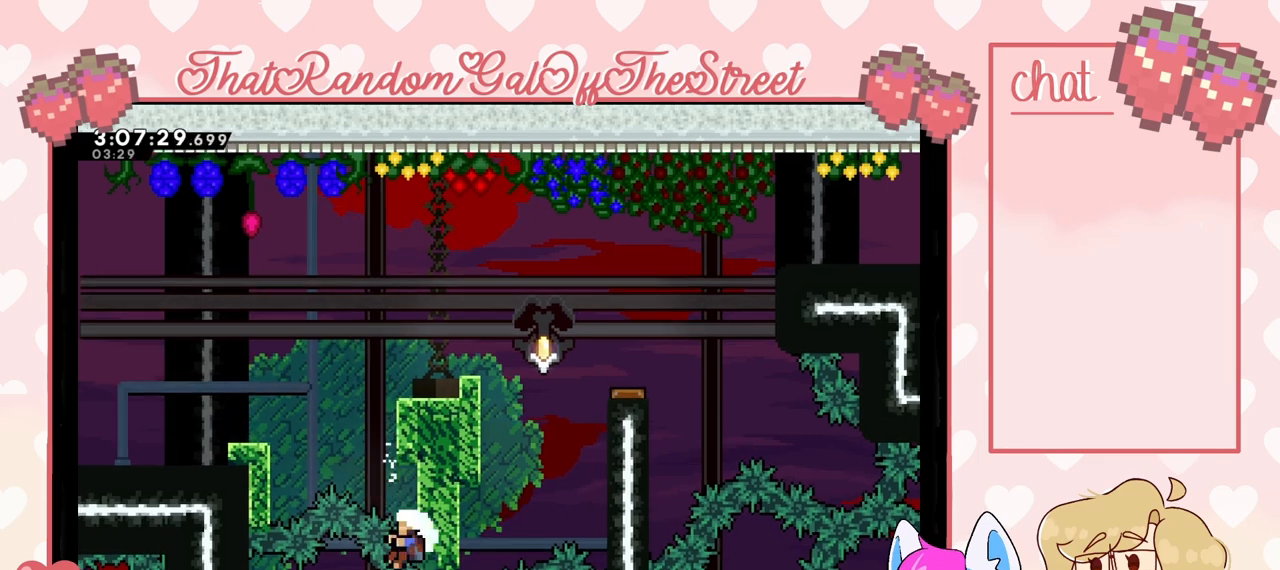
Gameplay with a controller (Xbox layout); each line is a JSON object with the inputs held at the frame after it. "events" lists button and stick changes between this image and that frame as [ms after this image, input, new state], when the widget could be followed in between.
{"buttons": [], "left_stick": "right", "right_stick": "center", "events": [[67, "A", "up"]]}
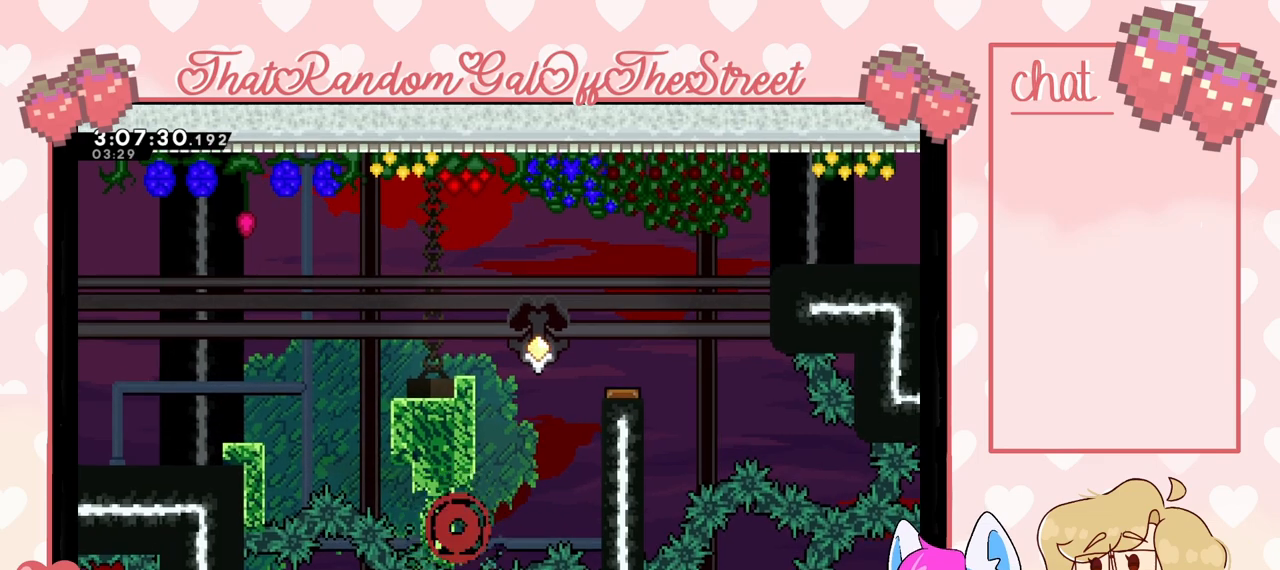
{"buttons": [], "left_stick": "center", "right_stick": "center", "events": [[100, "left_stick", "center"]]}
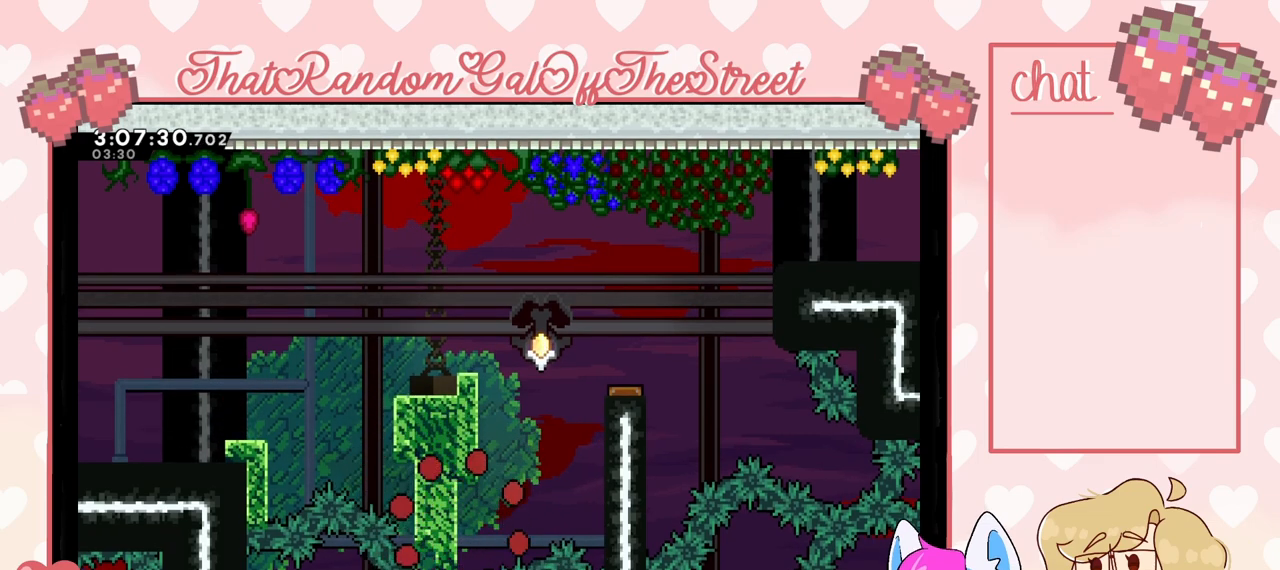
{"buttons": [], "left_stick": "center", "right_stick": "center", "events": []}
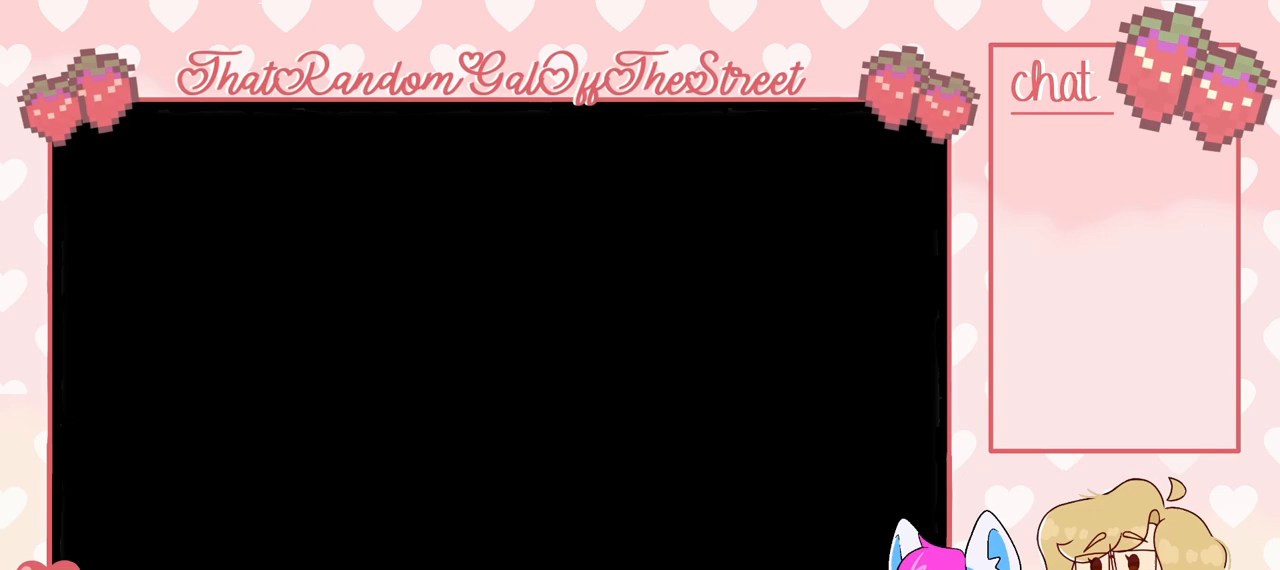
{"buttons": [], "left_stick": "center", "right_stick": "center", "events": []}
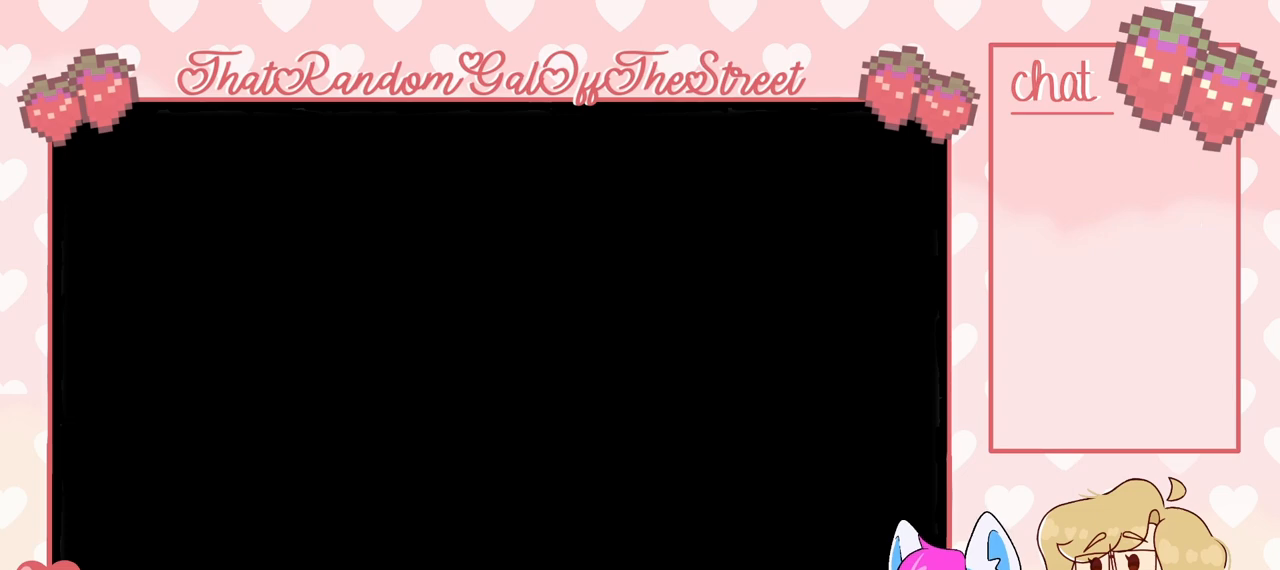
{"buttons": [], "left_stick": "center", "right_stick": "center", "events": []}
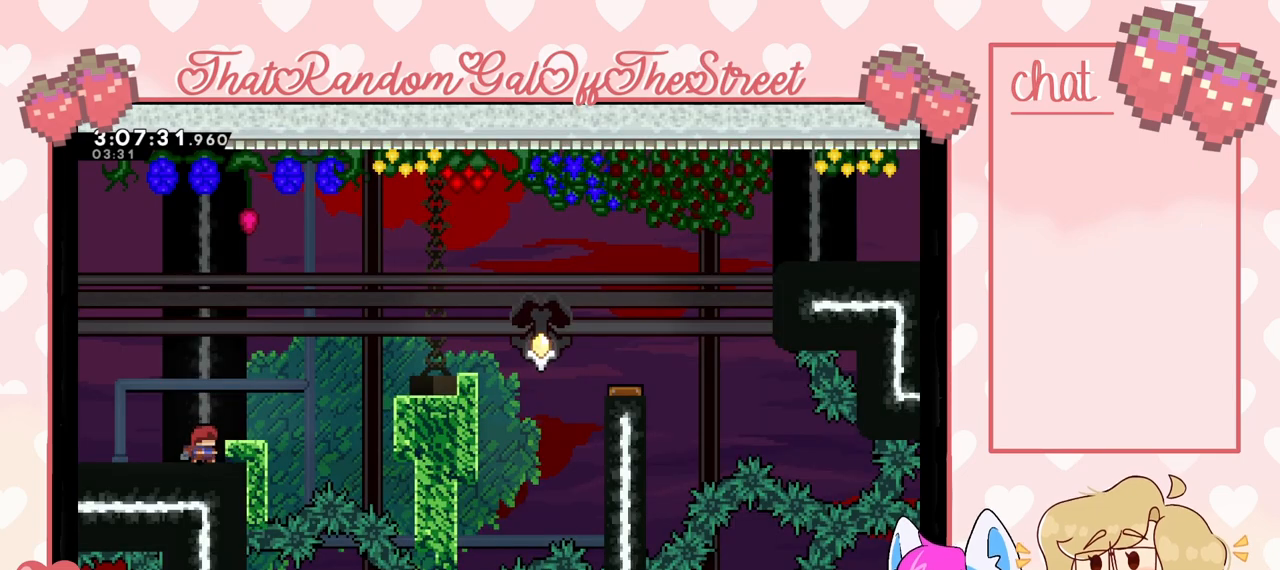
{"buttons": [], "left_stick": "right", "right_stick": "center", "events": [[333, "left_stick", "right"]]}
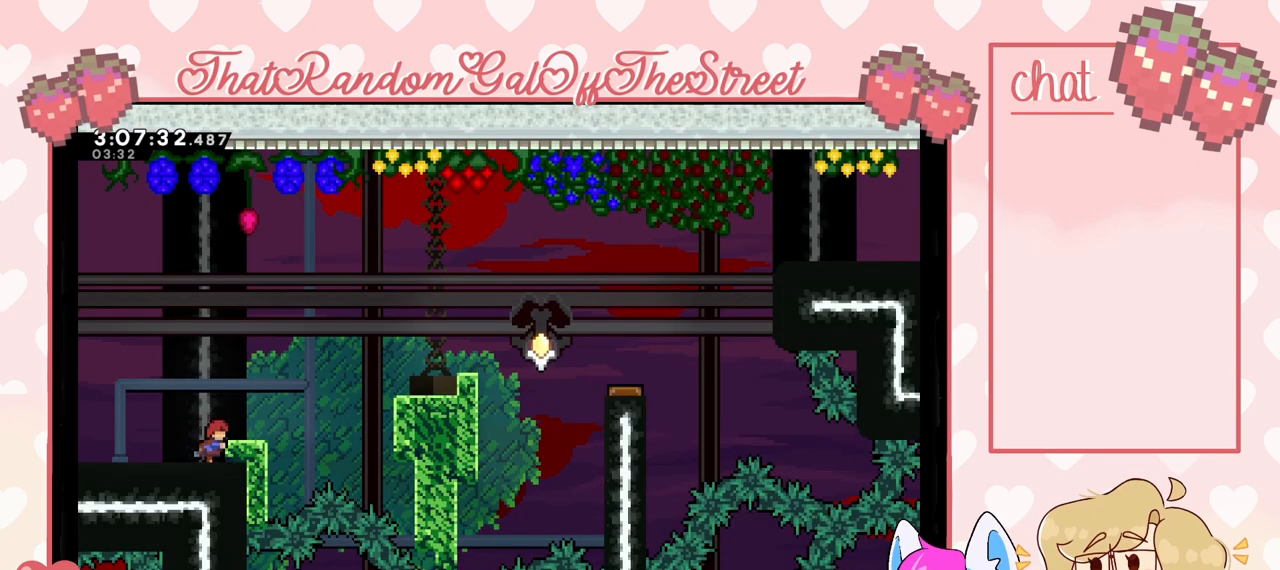
{"buttons": [], "left_stick": "right", "right_stick": "center", "events": []}
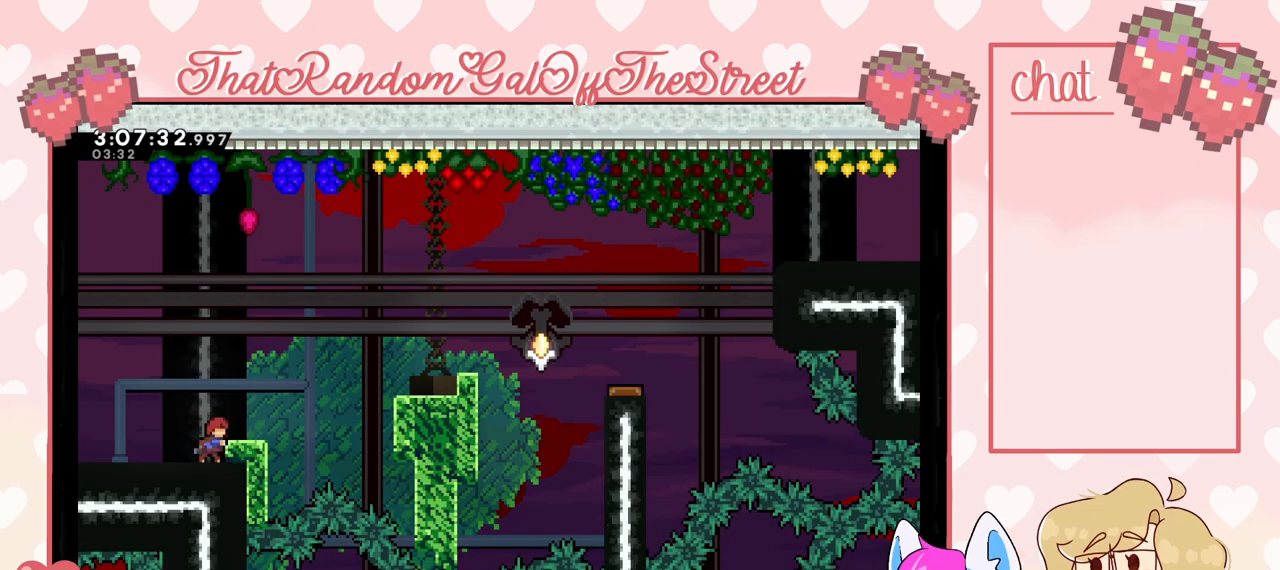
{"buttons": [], "left_stick": "right", "right_stick": "center", "events": []}
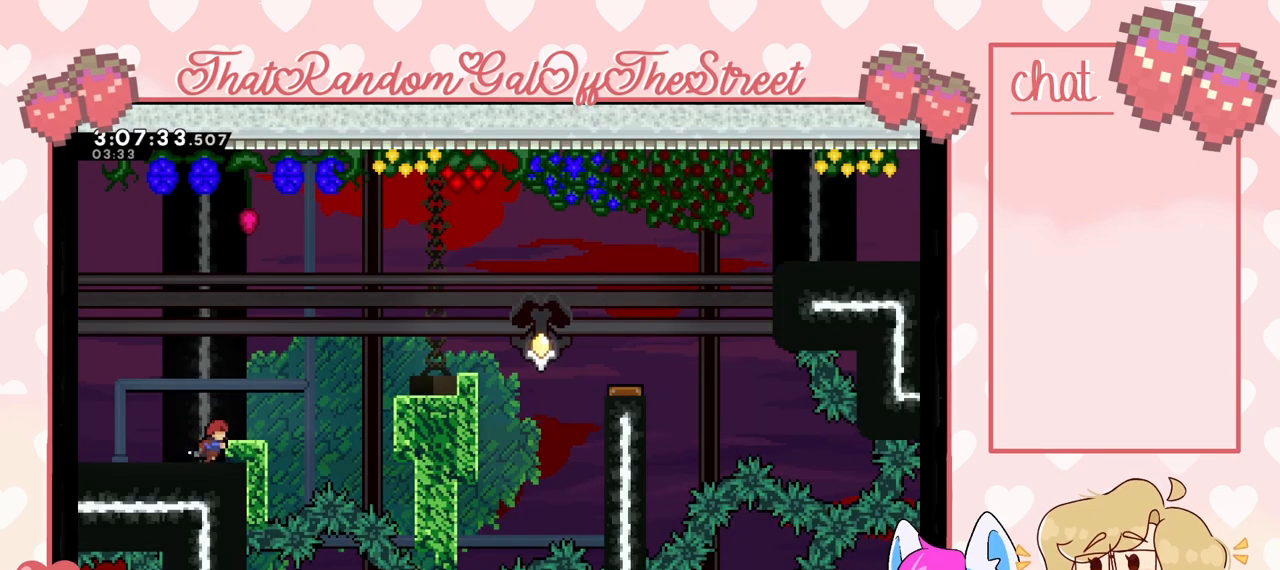
{"buttons": ["L2"], "left_stick": "center", "right_stick": "center", "events": [[300, "L2", "down"], [333, "left_stick", "center"]]}
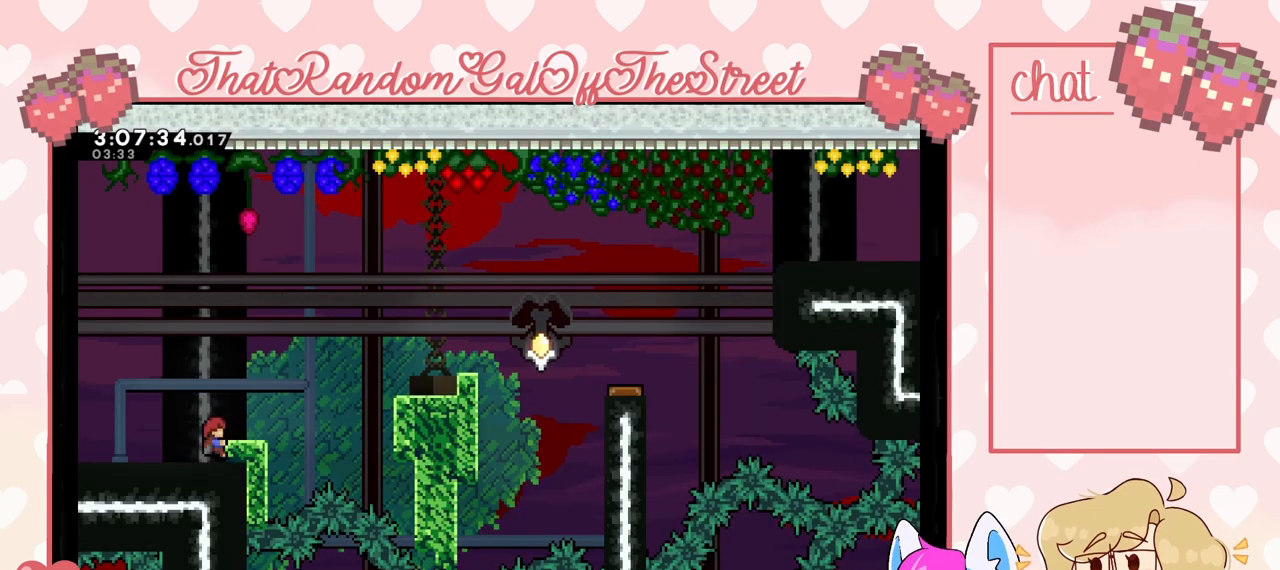
{"buttons": ["L2"], "left_stick": "center", "right_stick": "center", "events": [[100, "left_stick", "up"], [400, "left_stick", "center"]]}
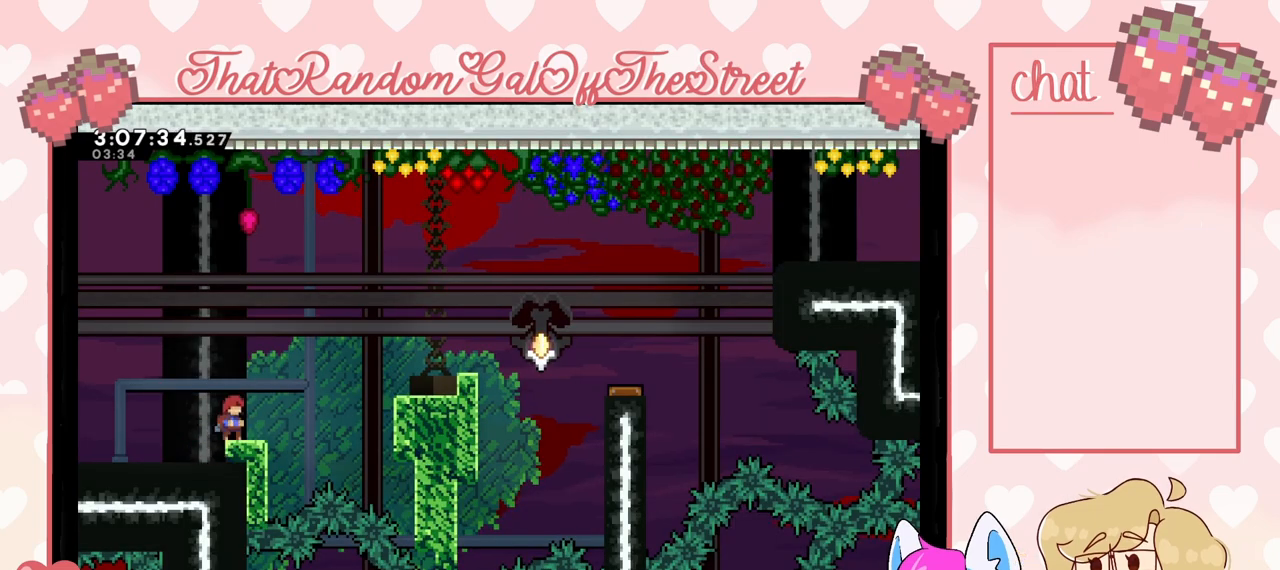
{"buttons": ["L2"], "left_stick": "center", "right_stick": "center", "events": []}
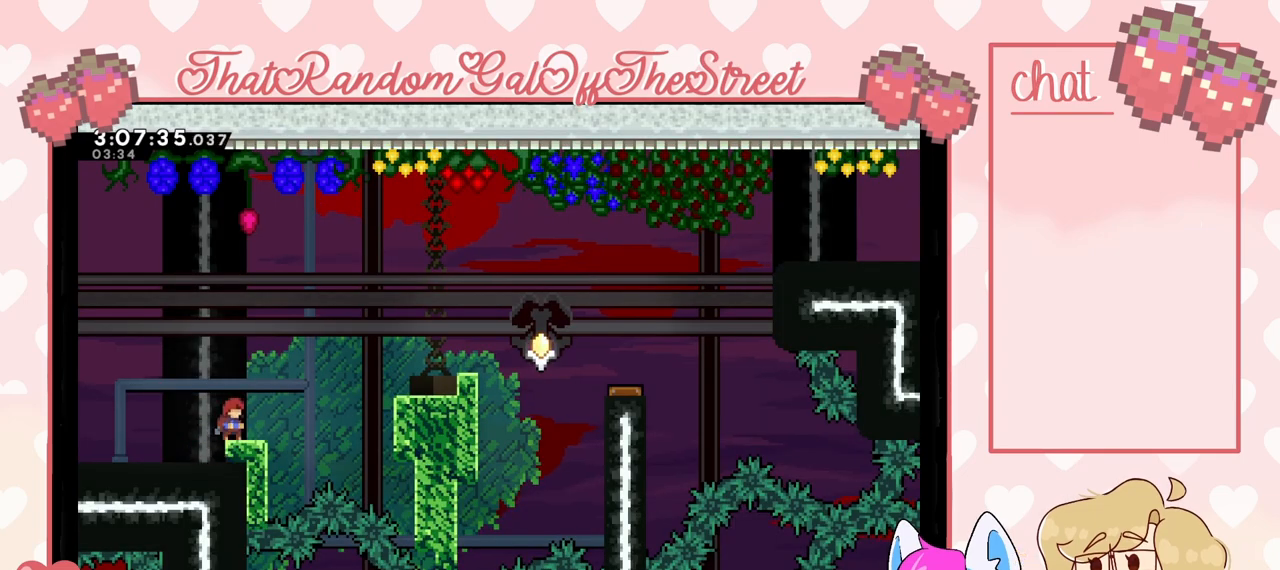
{"buttons": [], "left_stick": "right", "right_stick": "center", "events": [[167, "L2", "up"], [500, "left_stick", "right"]]}
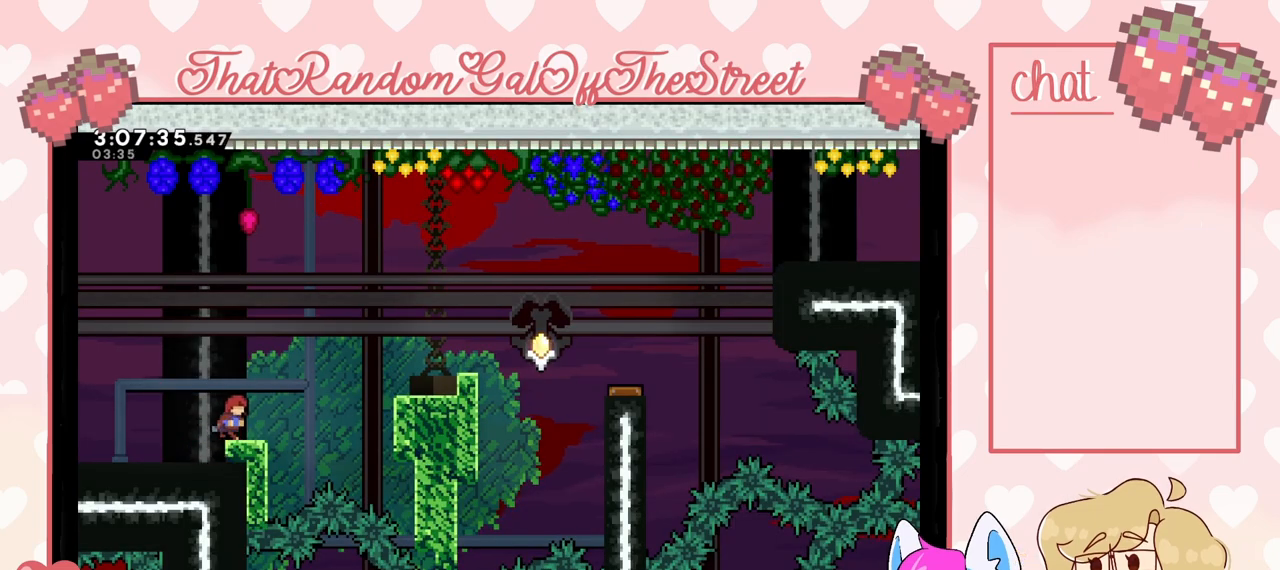
{"buttons": [], "left_stick": "right", "right_stick": "center", "events": []}
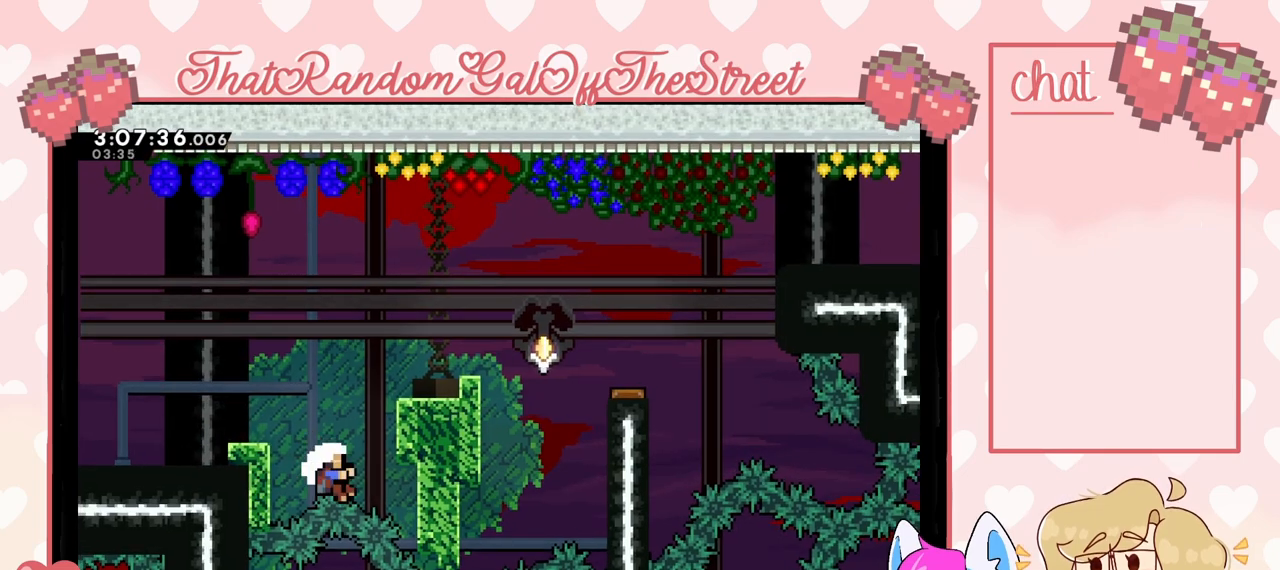
{"buttons": [], "left_stick": "center", "right_stick": "center", "events": [[433, "left_stick", "center"]]}
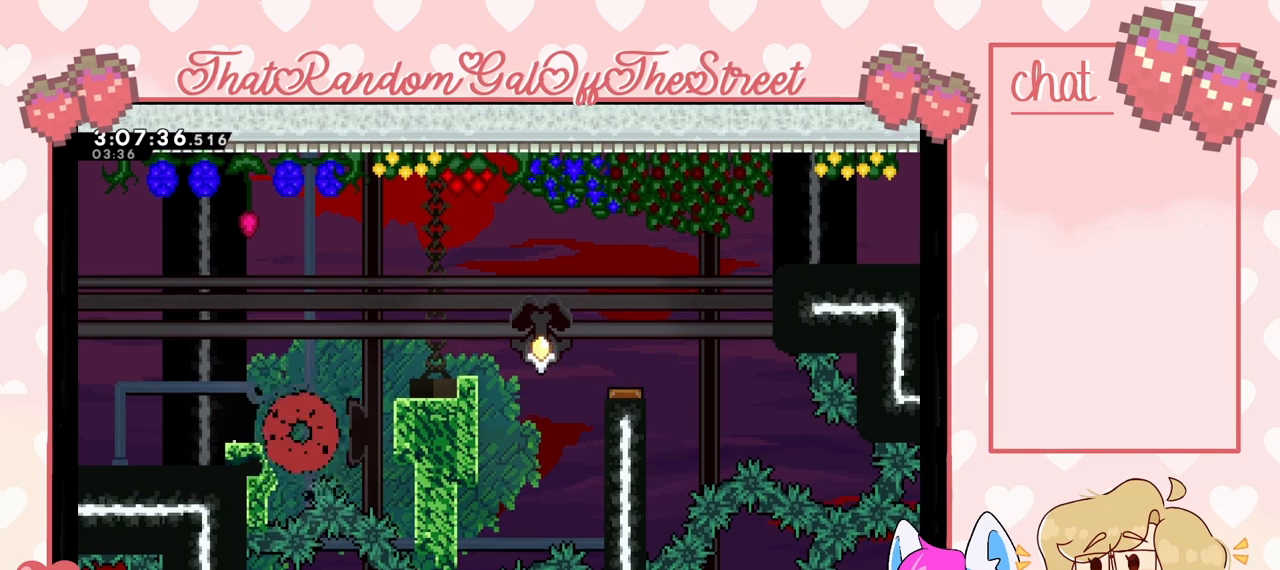
{"buttons": [], "left_stick": "center", "right_stick": "center", "events": []}
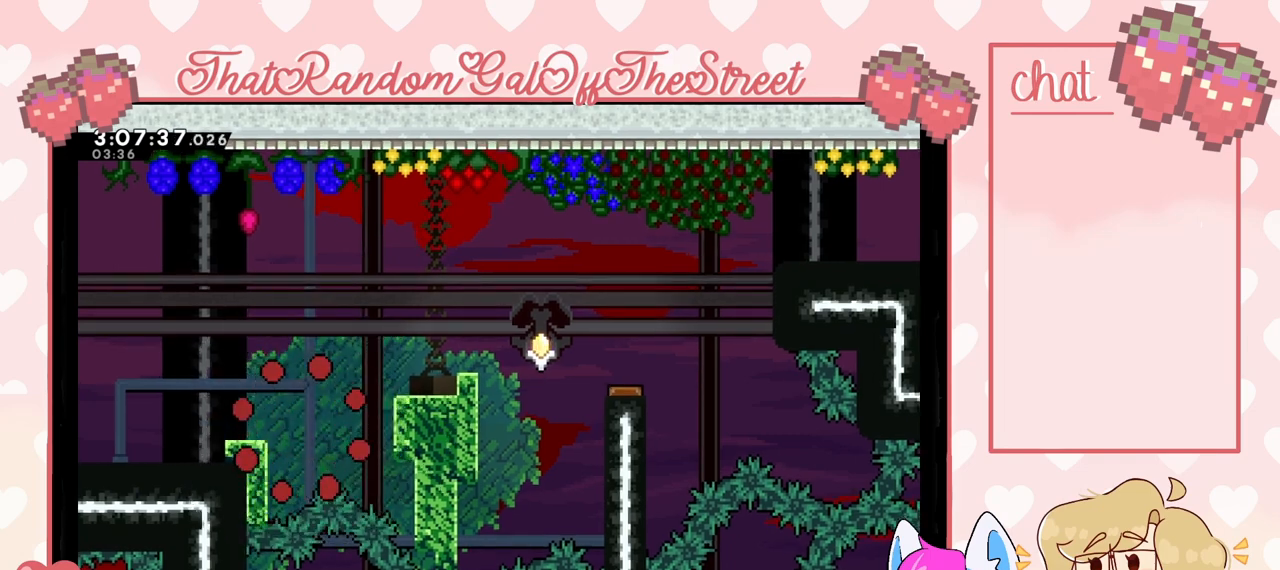
{"buttons": [], "left_stick": "center", "right_stick": "center", "events": []}
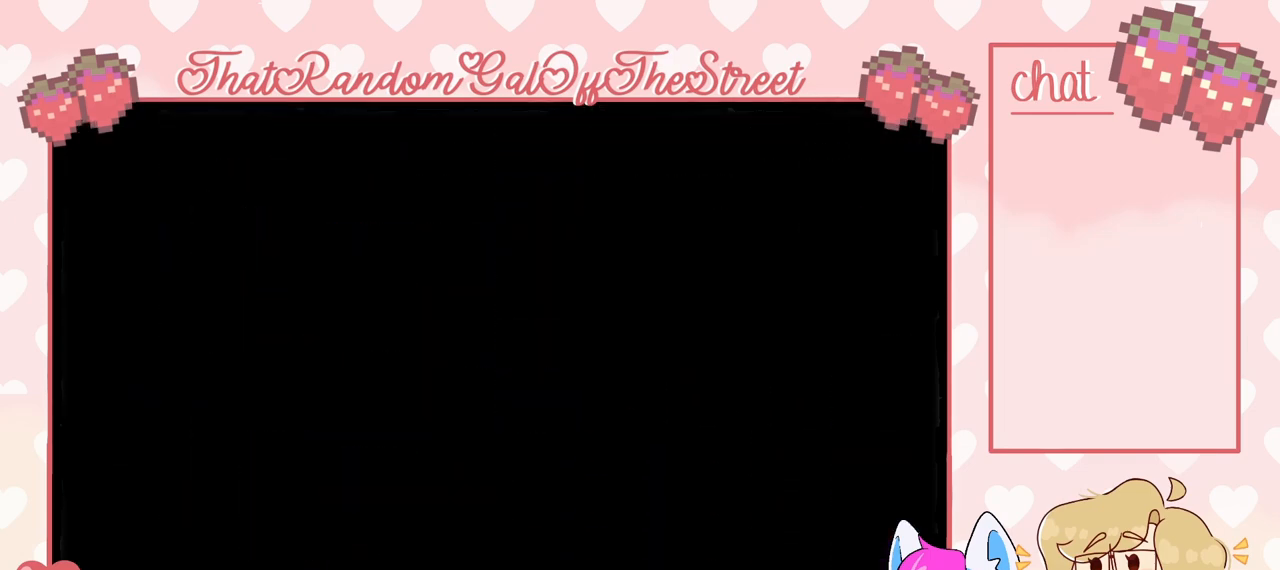
{"buttons": [], "left_stick": "center", "right_stick": "center", "events": []}
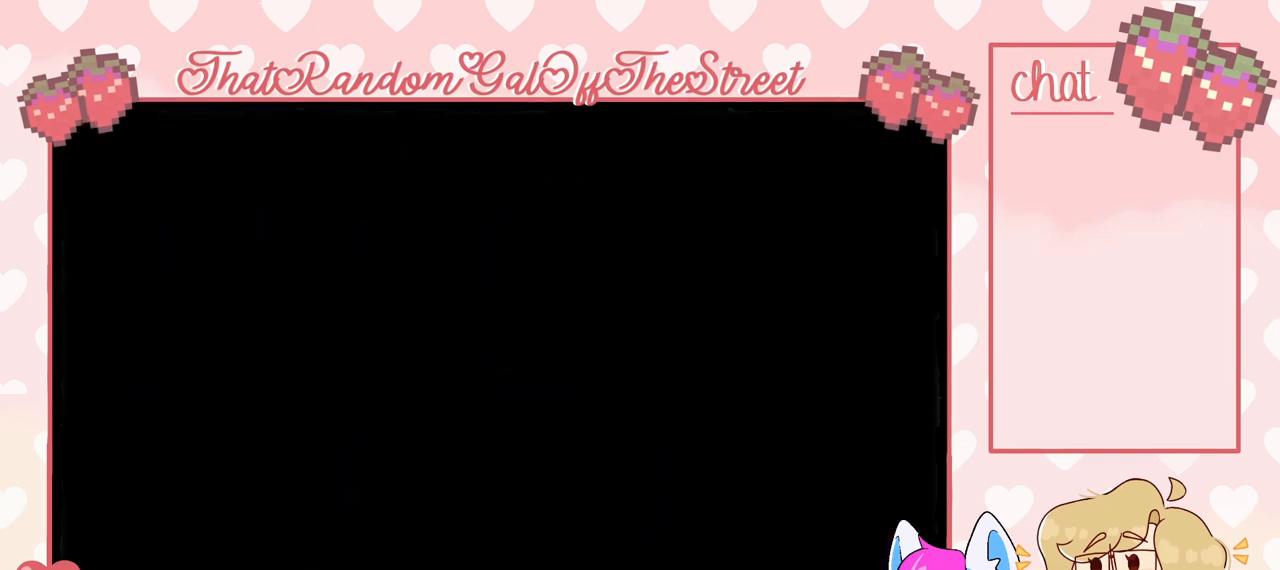
{"buttons": [], "left_stick": "right", "right_stick": "center", "events": [[233, "left_stick", "right"]]}
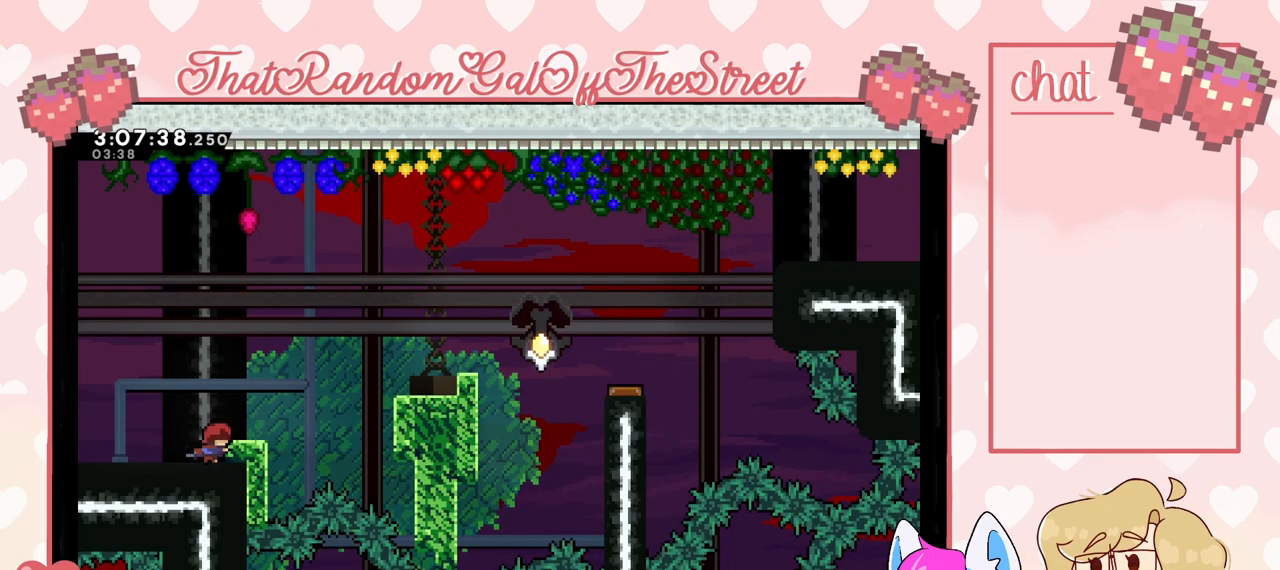
{"buttons": [], "left_stick": "right", "right_stick": "center", "events": []}
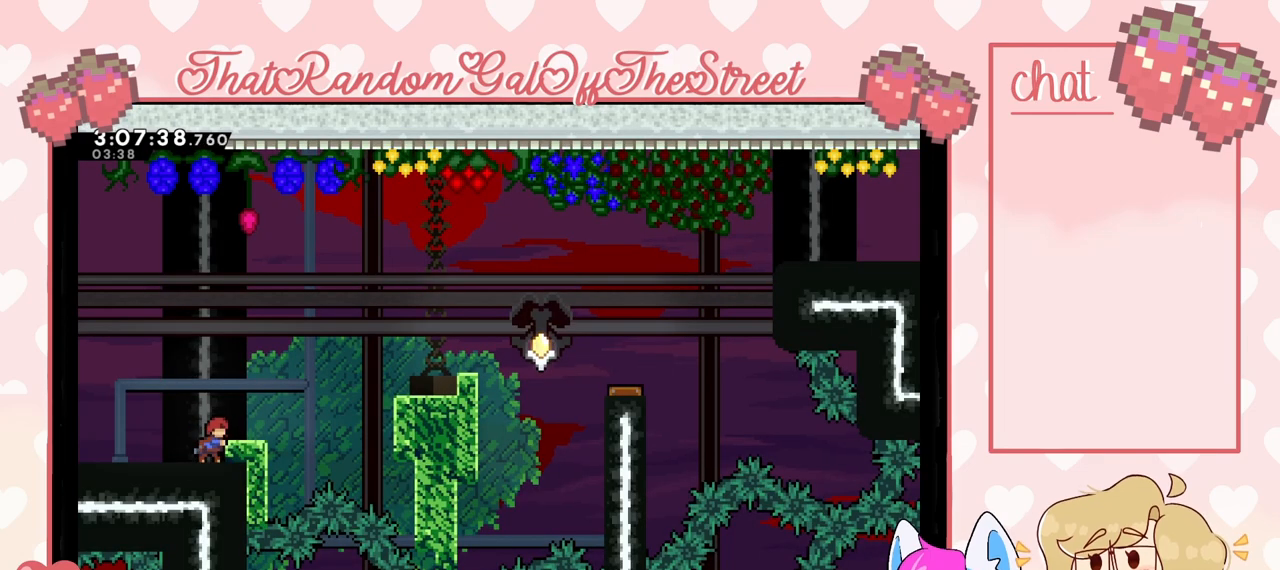
{"buttons": [], "left_stick": "right", "right_stick": "center", "events": []}
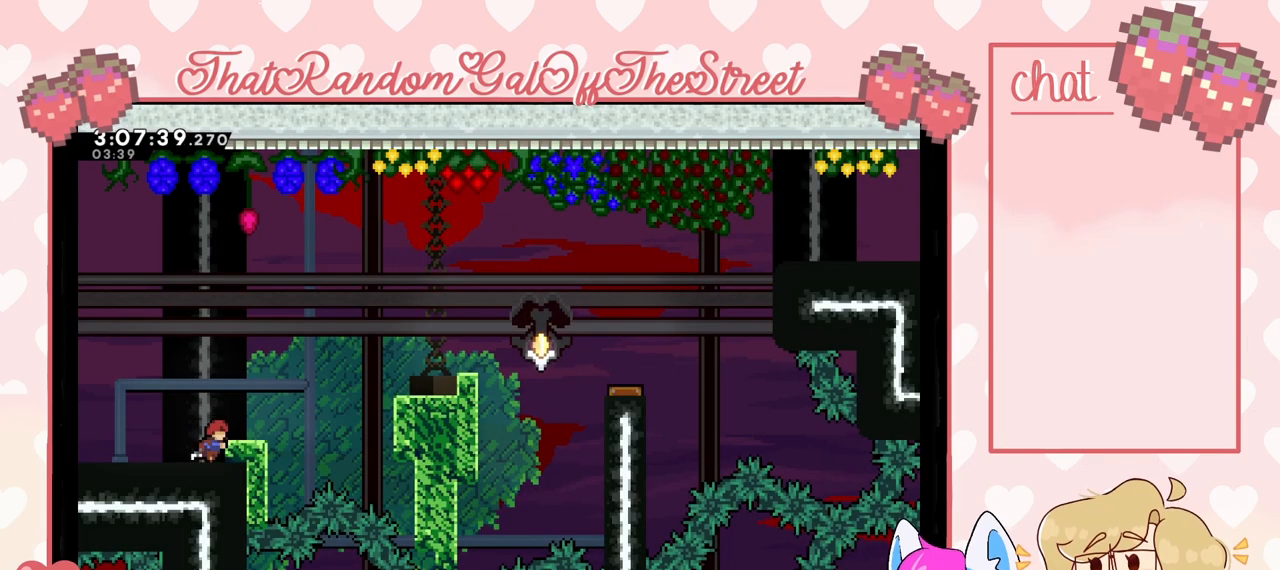
{"buttons": ["L2"], "left_stick": "center", "right_stick": "center", "events": [[300, "L2", "down"], [333, "left_stick", "center"]]}
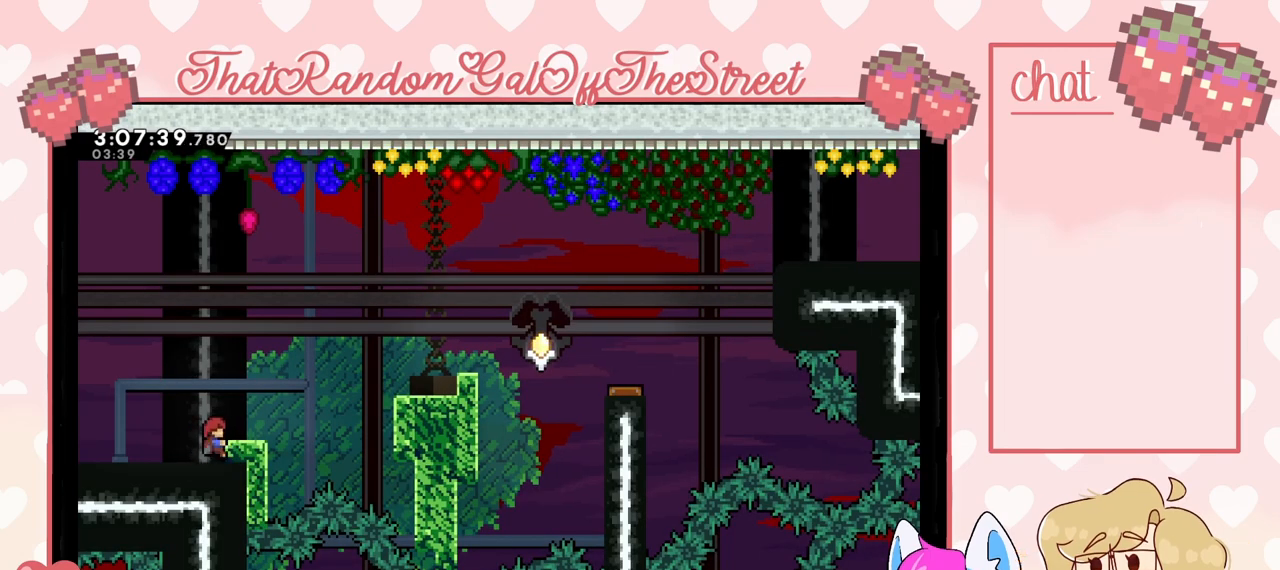
{"buttons": ["L2"], "left_stick": "up", "right_stick": "center", "events": [[333, "left_stick", "up"]]}
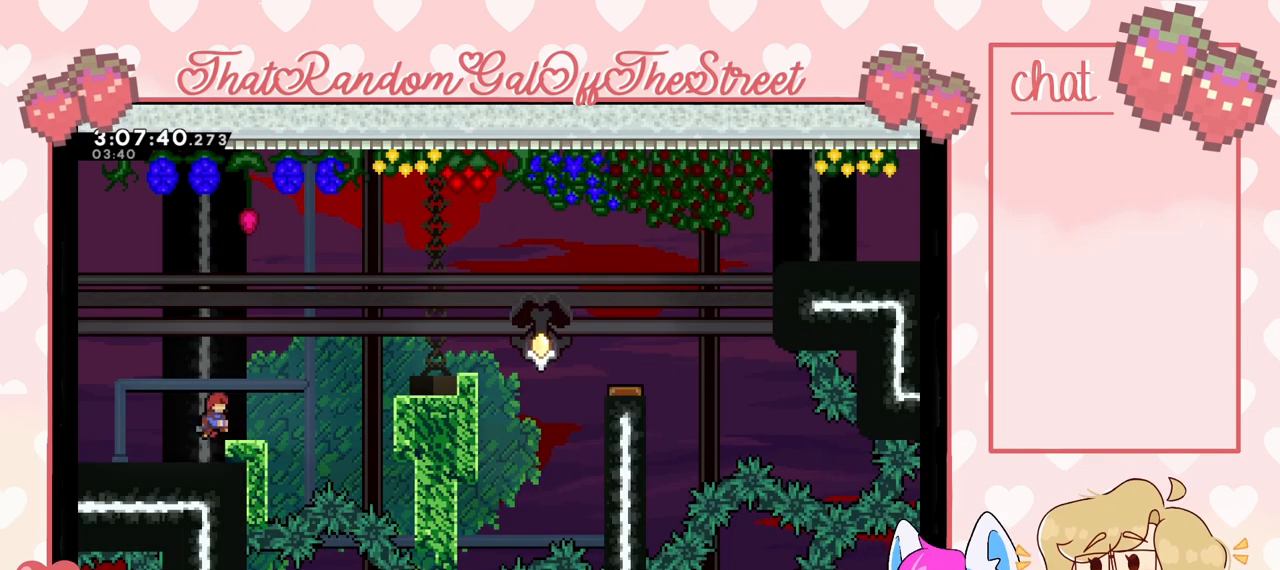
{"buttons": ["L2"], "left_stick": "center", "right_stick": "center", "events": [[133, "left_stick", "center"]]}
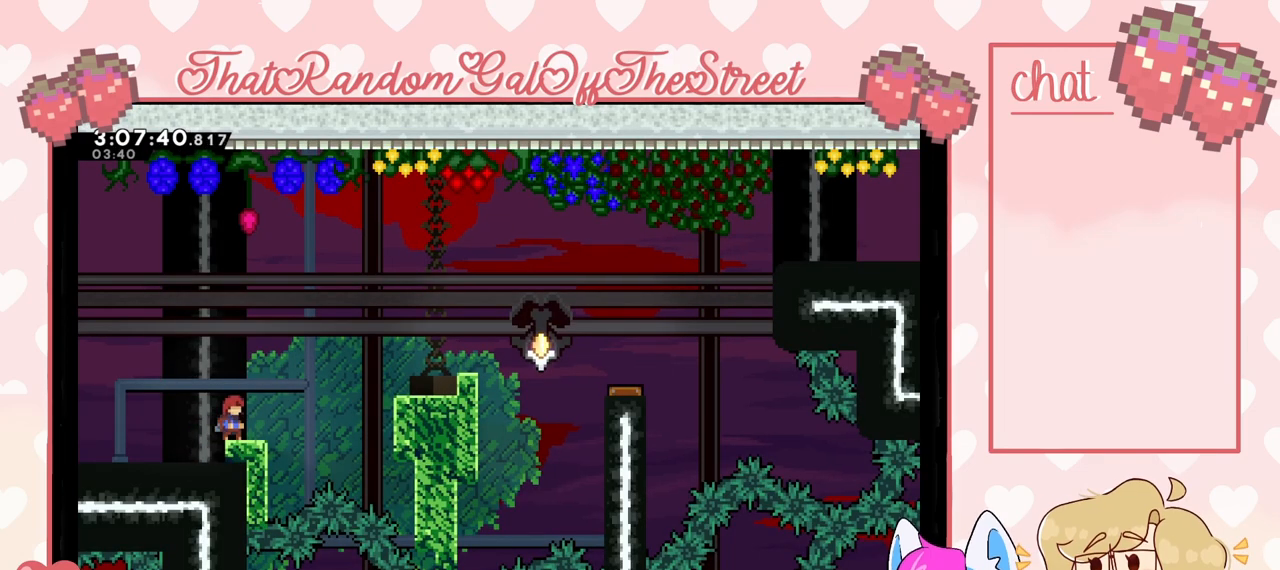
{"buttons": [], "left_stick": "center", "right_stick": "center", "events": [[167, "L2", "up"]]}
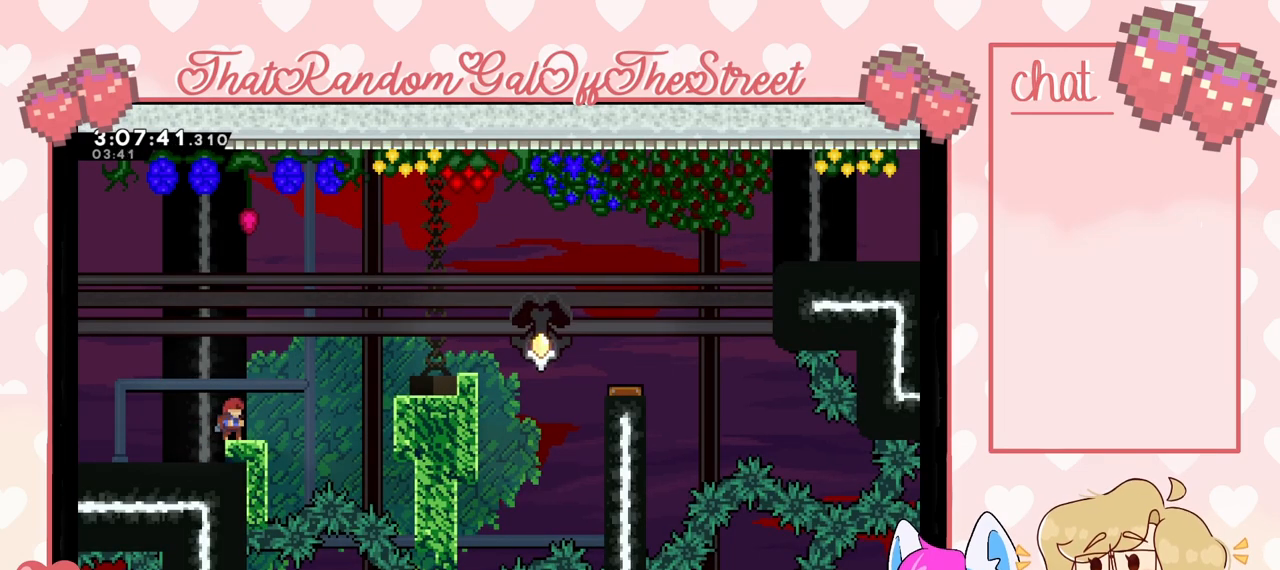
{"buttons": ["A", "L2"], "left_stick": "right", "right_stick": "center", "events": [[33, "left_stick", "right"], [100, "A", "down"], [500, "L2", "down"]]}
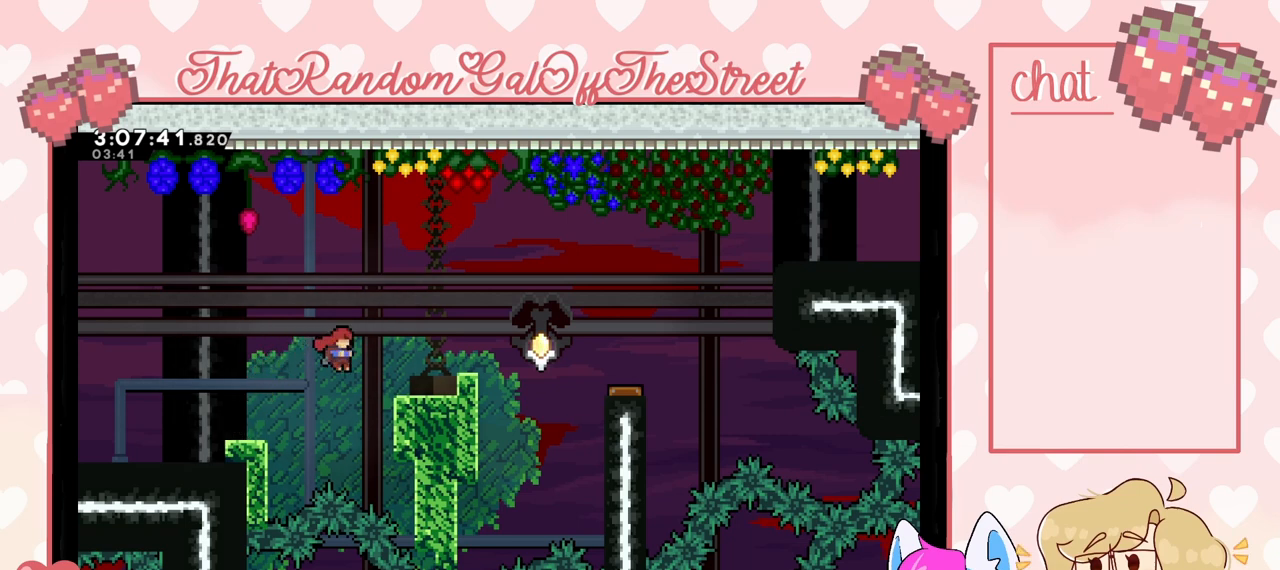
{"buttons": ["A", "L2"], "left_stick": "right", "right_stick": "center", "events": []}
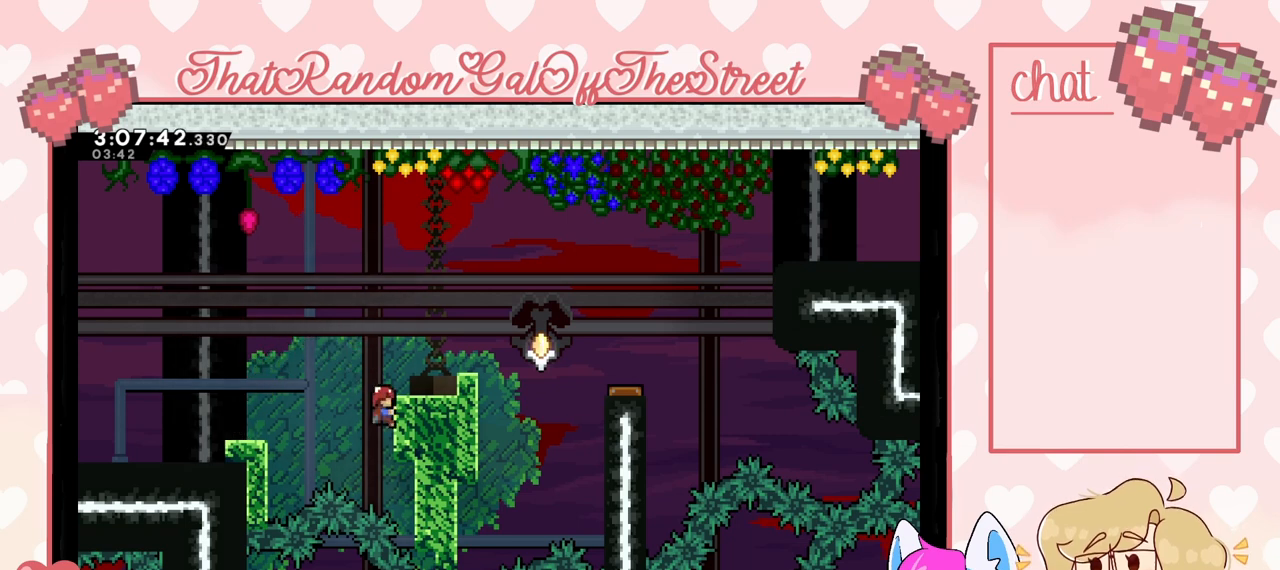
{"buttons": ["A", "L2"], "left_stick": "right", "right_stick": "center", "events": []}
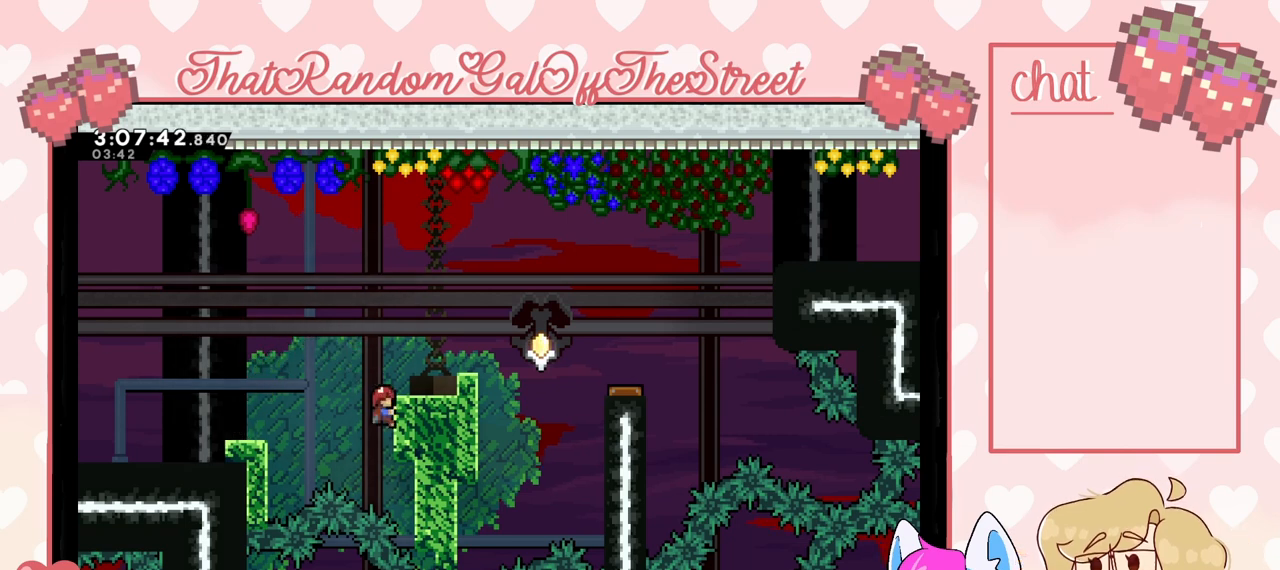
{"buttons": ["L2"], "left_stick": "center", "right_stick": "center", "events": [[67, "A", "up"], [233, "left_stick", "center"]]}
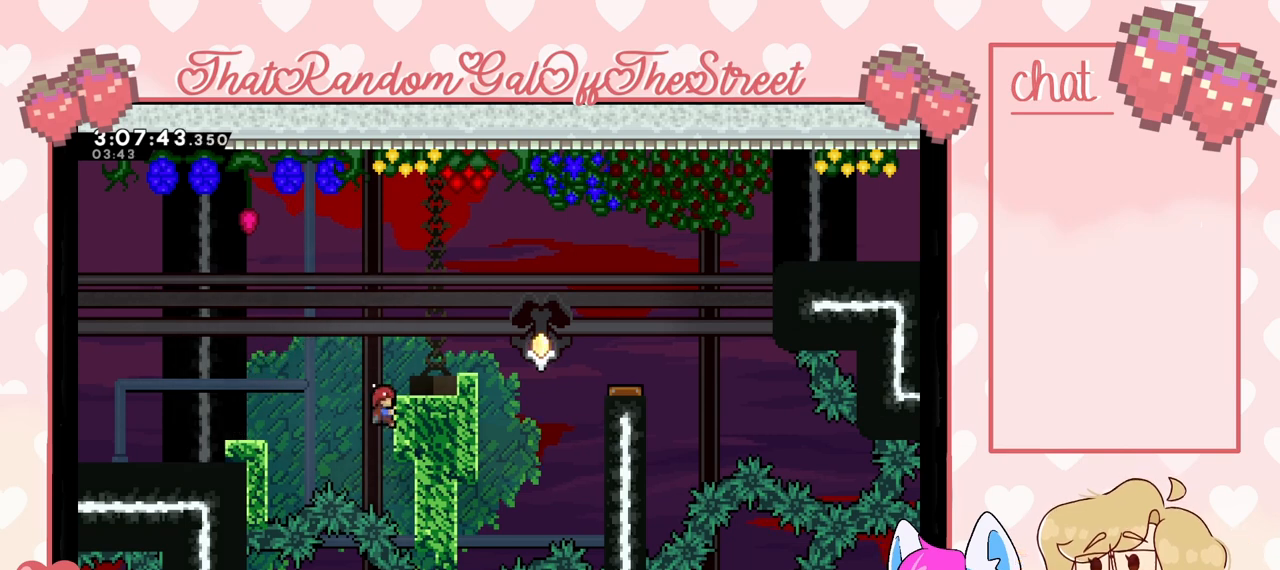
{"buttons": ["L2"], "left_stick": "up", "right_stick": "center", "events": [[467, "left_stick", "up"]]}